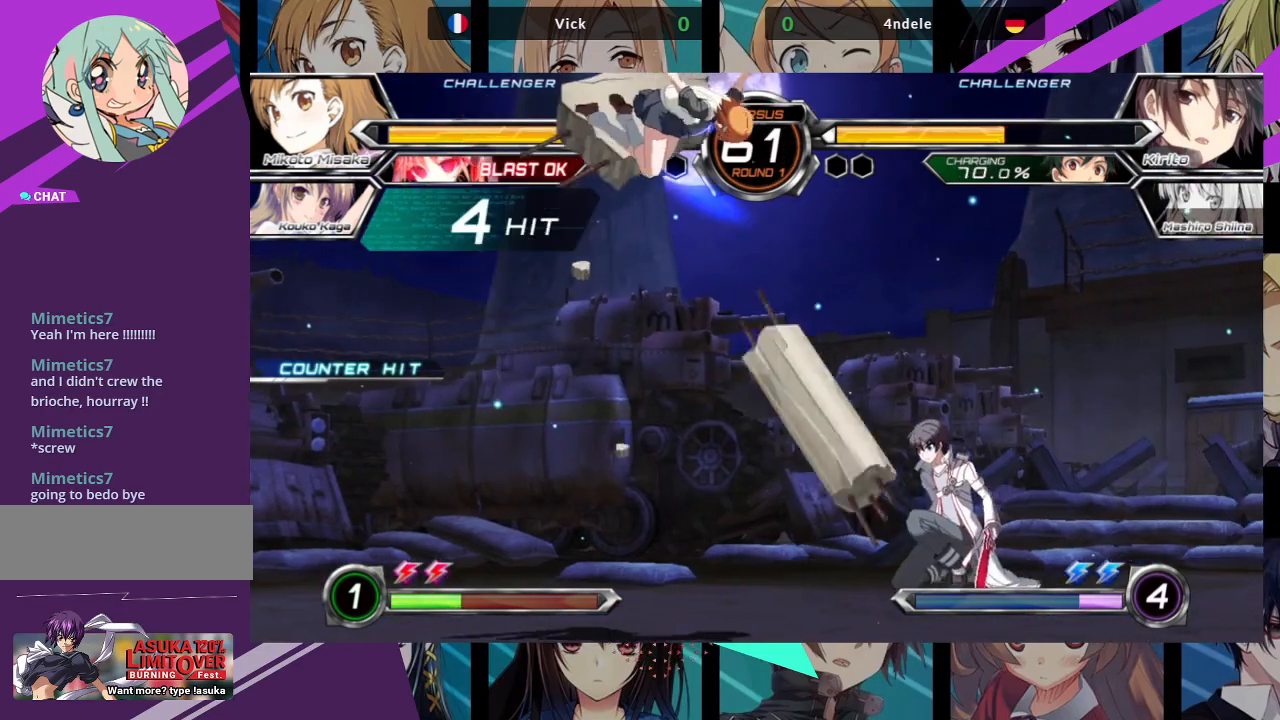
Gameplay with a controller (arcade stick); each line is a JSON object with the inputs held at the frame after it. "events" lists button and stick changes between this image and that frame as [ms after this image, input, new state], when the widget could be followed in between. Not read: L3 R3.
{"buttons": [], "left_stick": "left", "events": [[33, "left_stick", "center"], [50, "R1", "down"], [167, "R1", "up"], [283, "left_stick", "left"]]}
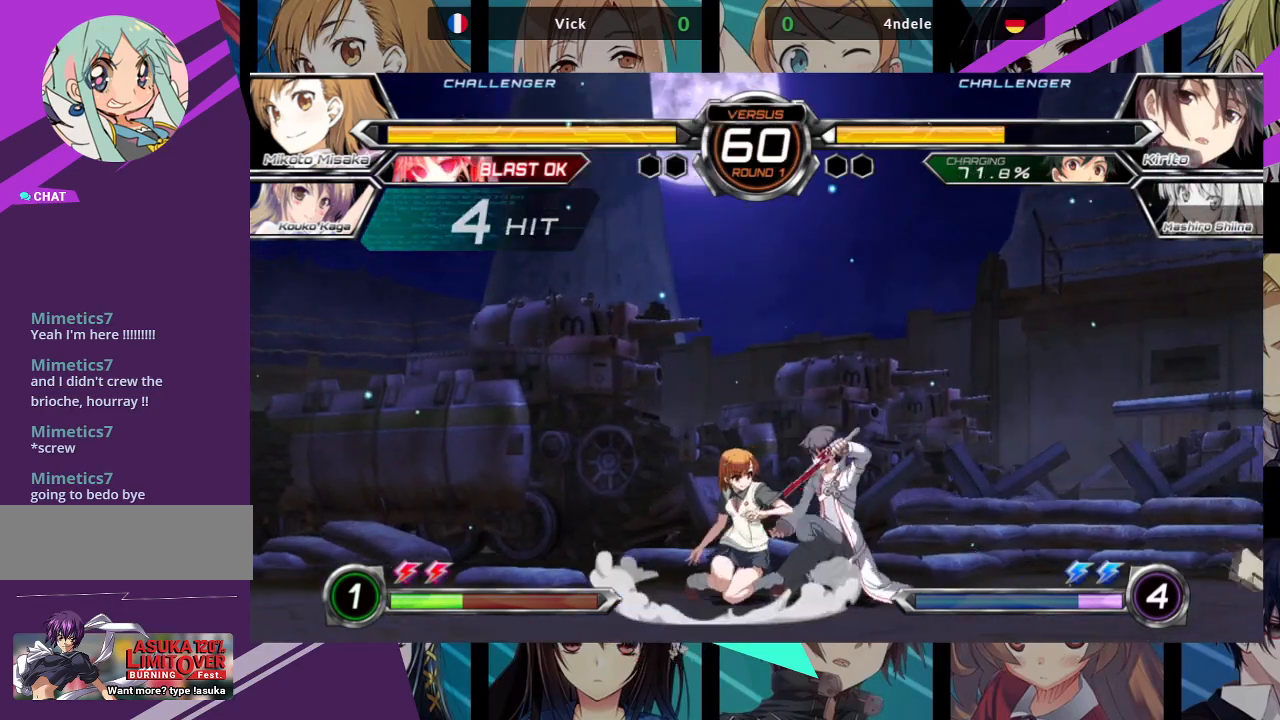
{"buttons": [], "left_stick": "down-left", "events": [[250, "left_stick", "down-left"]]}
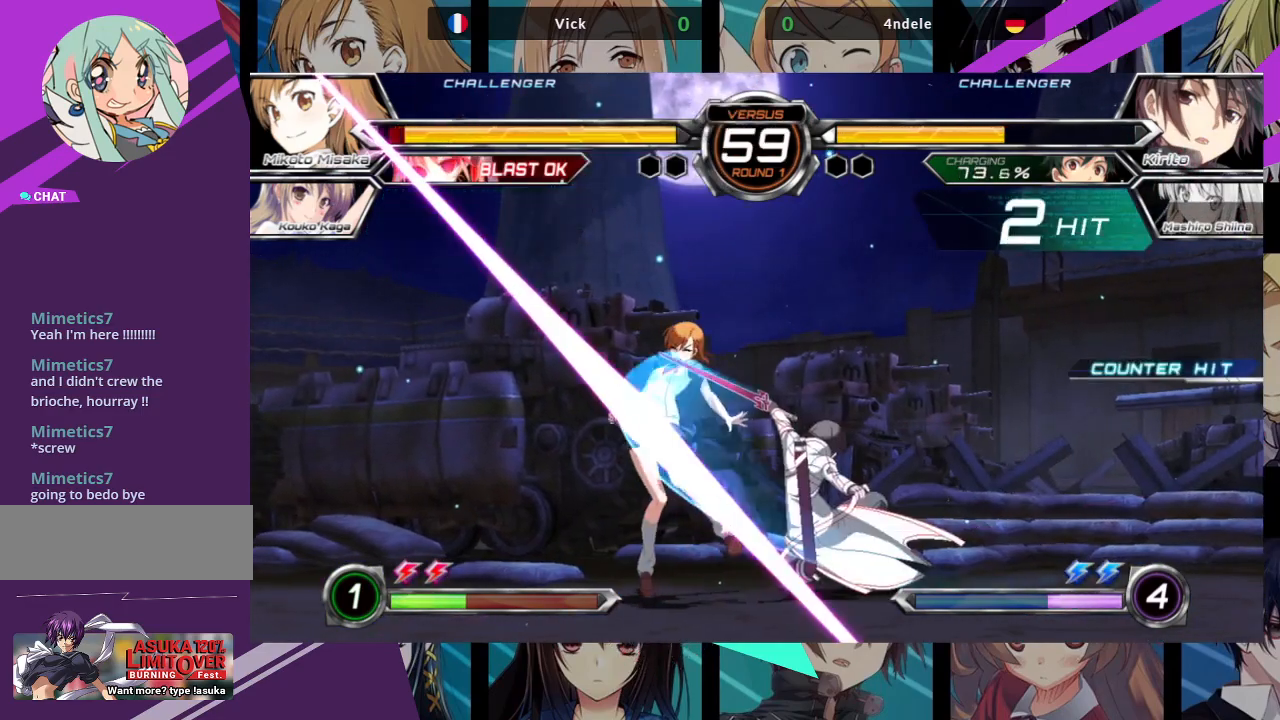
{"buttons": [], "left_stick": "down-left"}
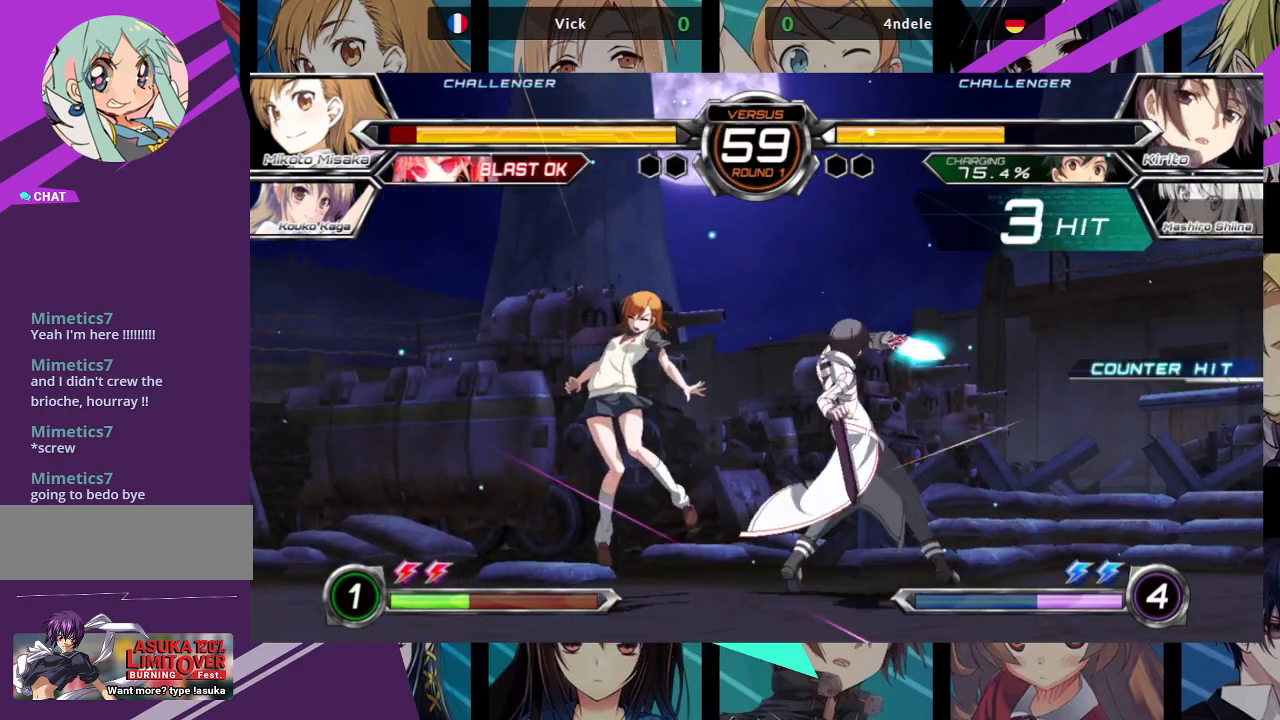
{"buttons": ["SQUARE"], "left_stick": "down-left", "events": [[67, "SQUARE", "down"]]}
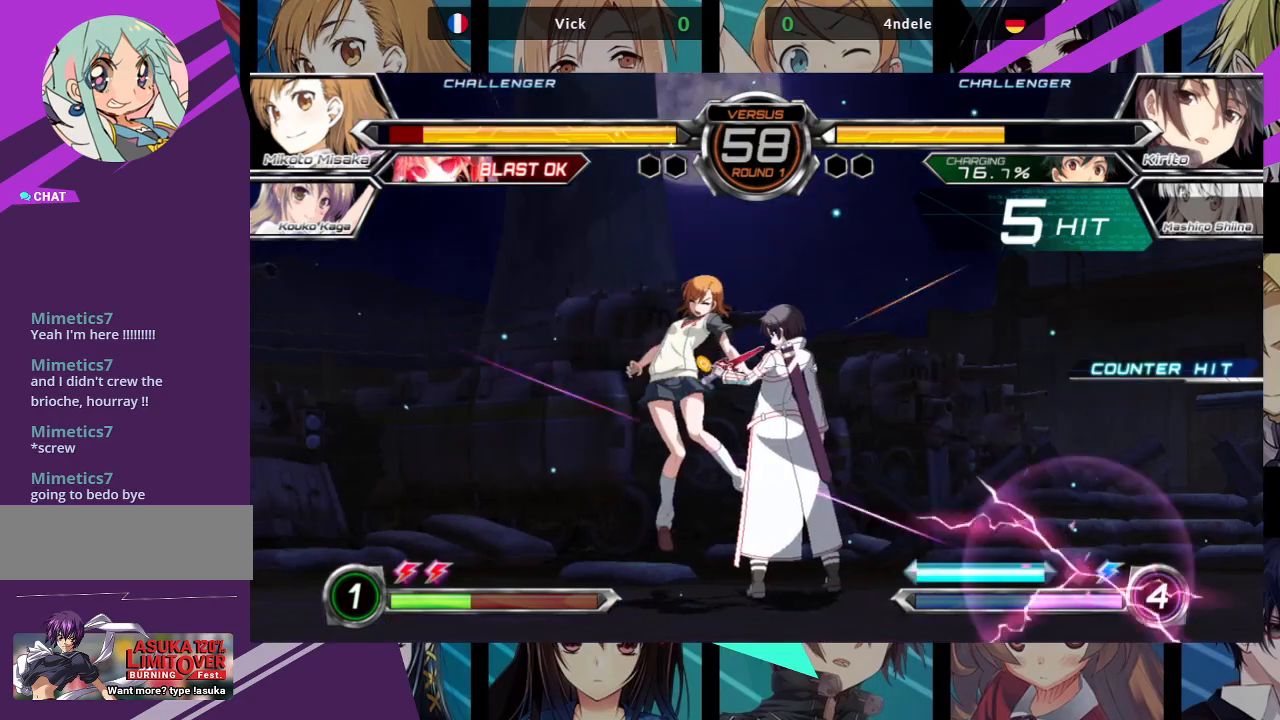
{"buttons": ["SQUARE"], "left_stick": "right", "events": [[250, "left_stick", "center"], [300, "left_stick", "right"]]}